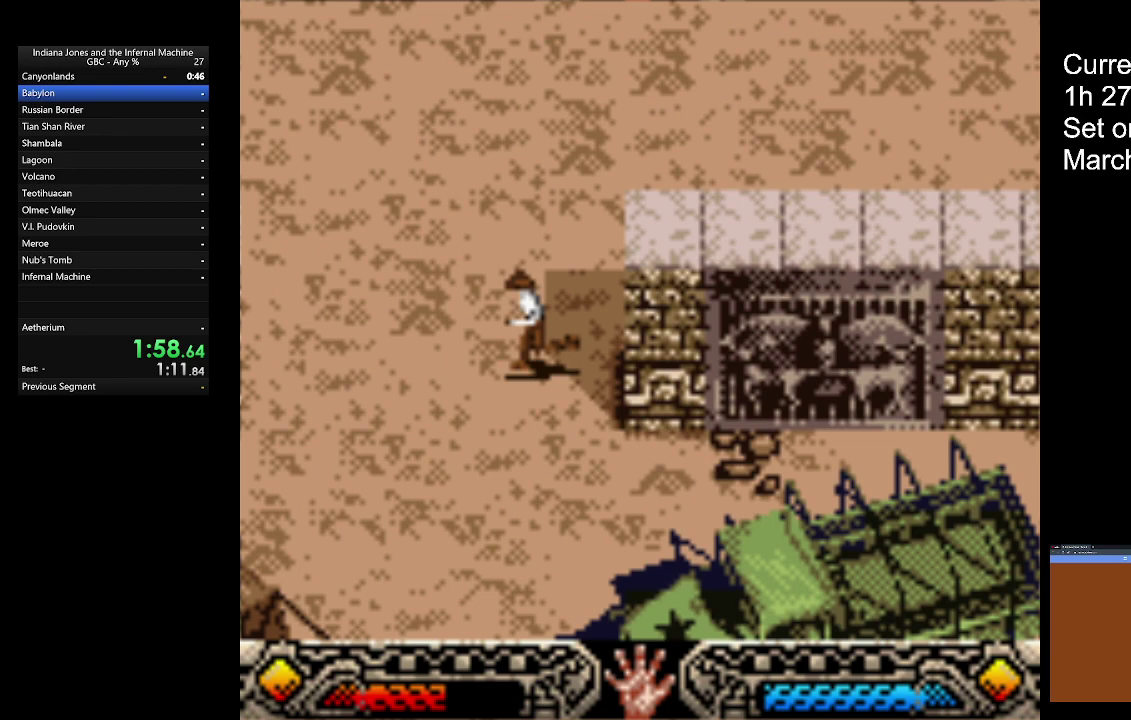
Gameplay with a controller (Xbox layout); each line is a JSON object with the inputs held at the frame after it. "events" lists button and stick changes between this image and that frame as [ms after this image, input, new state], when the widget could be followed in between. Not read: R3 right_stick.
{"buttons": [], "left_stick": "up", "events": []}
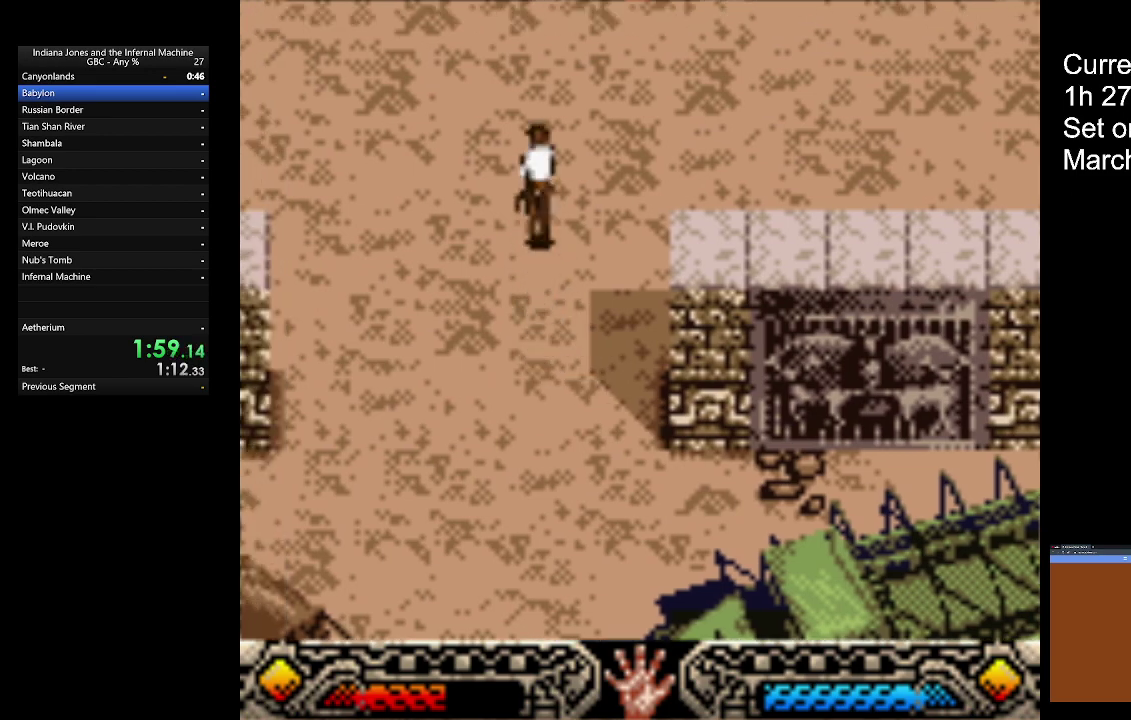
{"buttons": [], "left_stick": "up", "events": []}
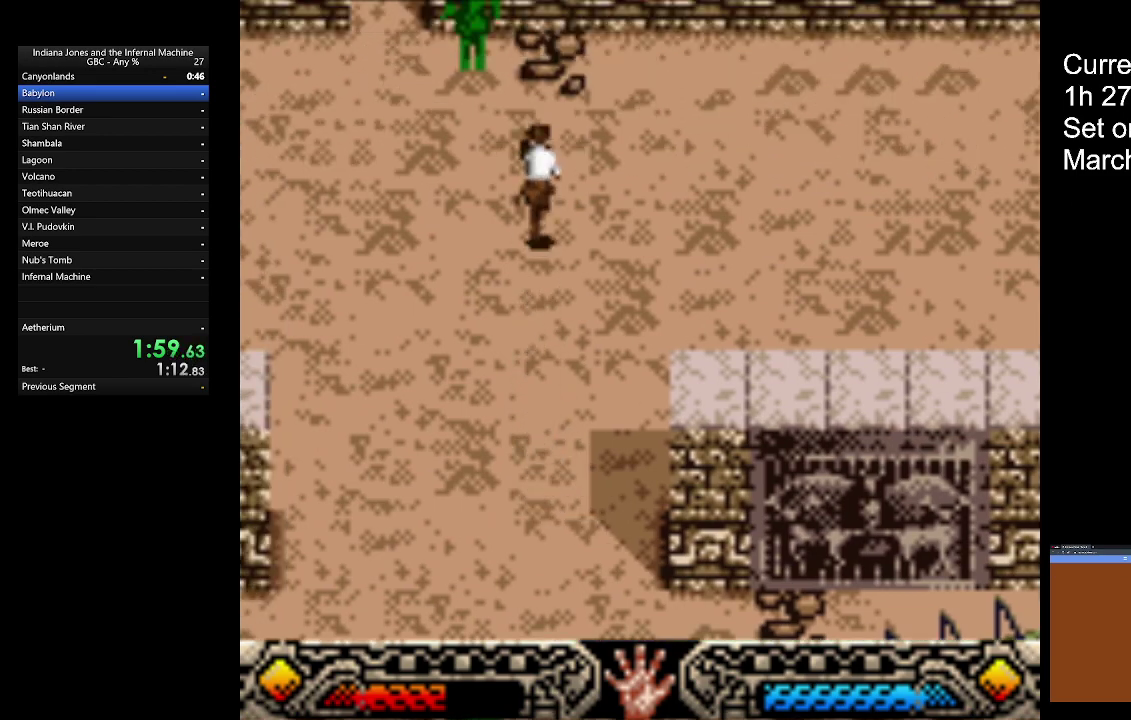
{"buttons": [], "left_stick": "up-left", "events": [[267, "left_stick", "up-left"]]}
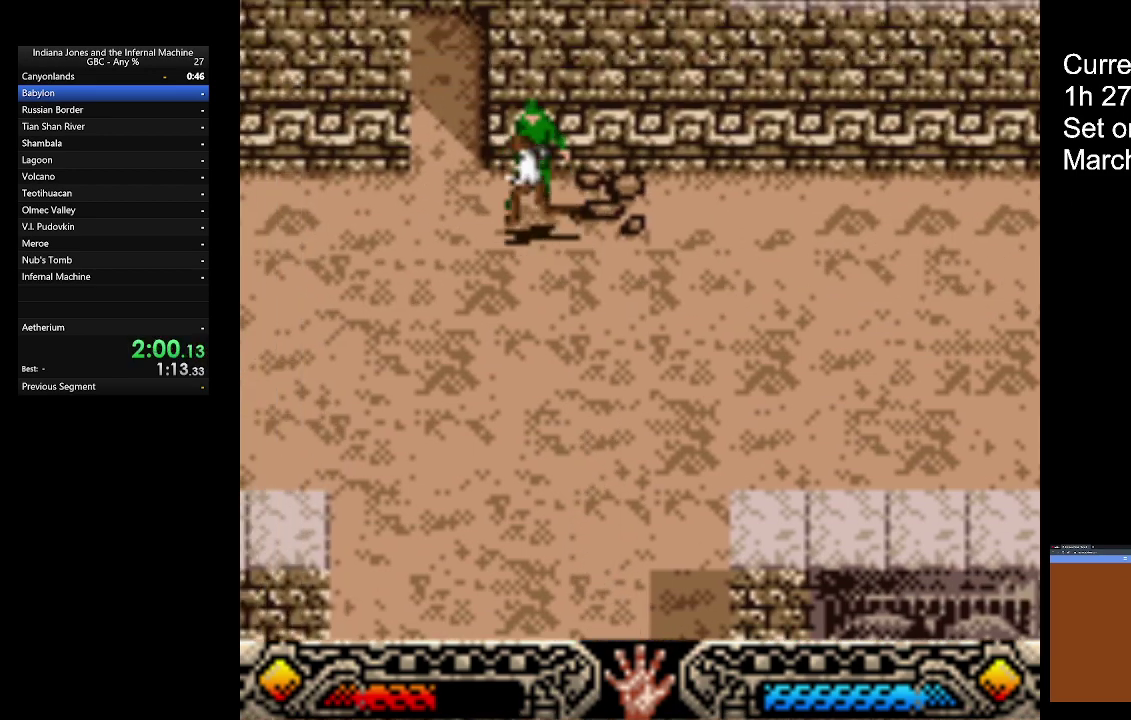
{"buttons": [], "left_stick": "up", "events": [[167, "left_stick", "up"]]}
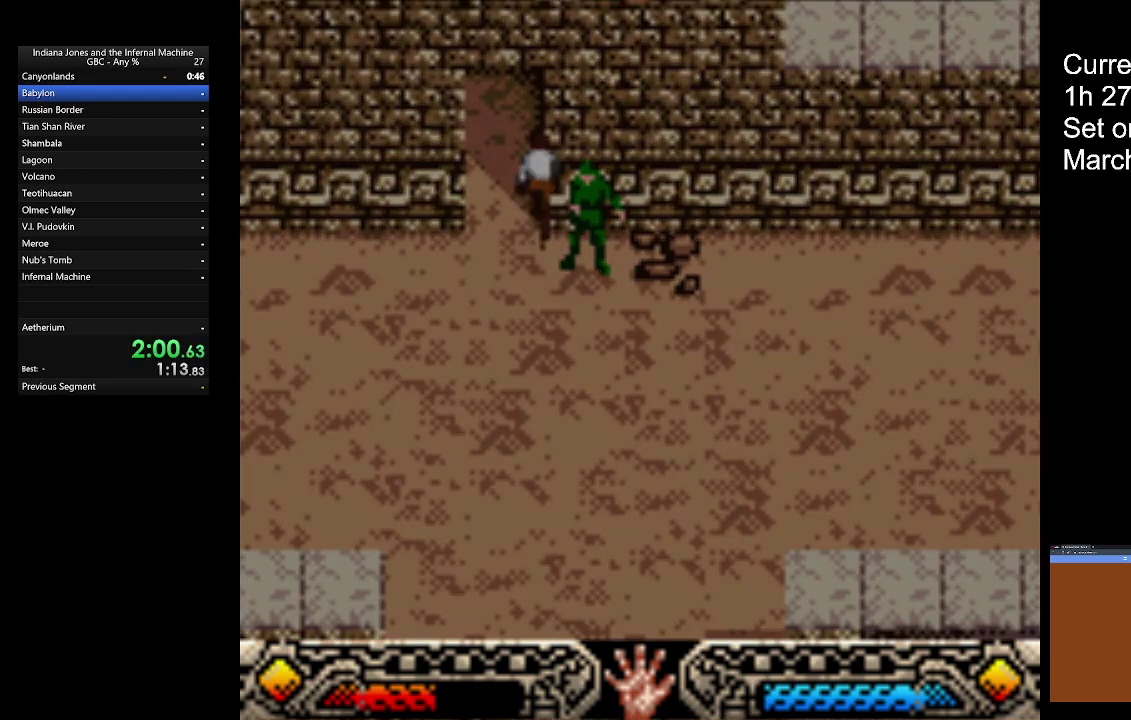
{"buttons": [], "left_stick": "up-left", "events": [[300, "left_stick", "up-left"]]}
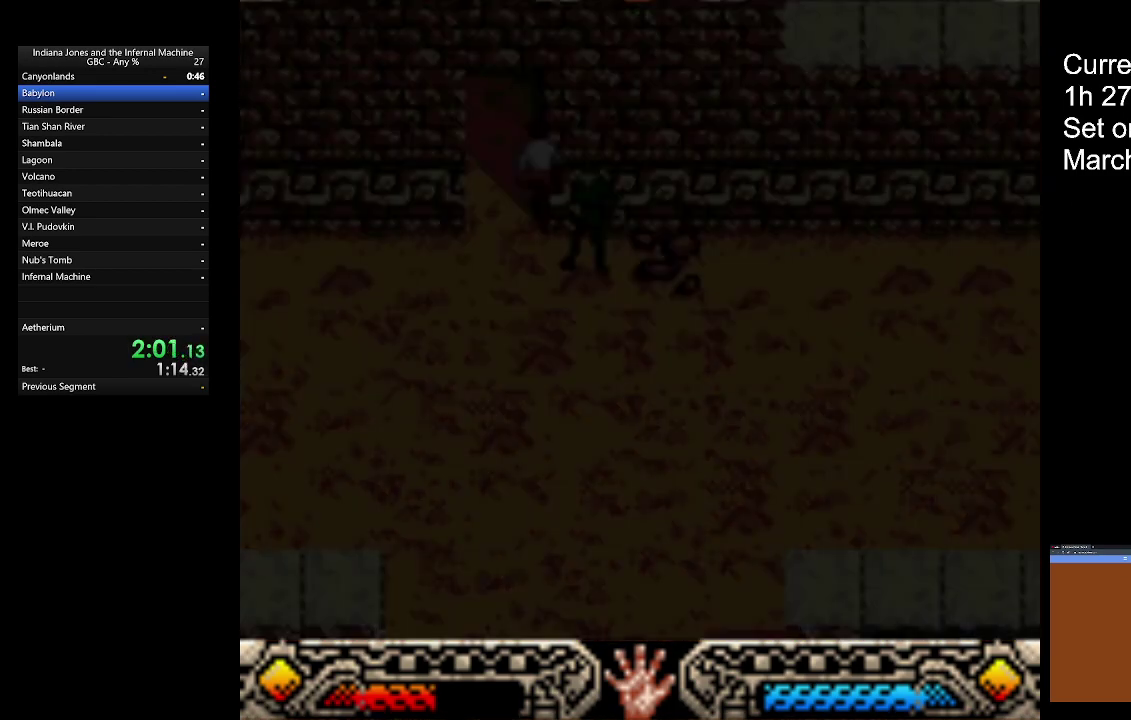
{"buttons": [], "left_stick": "up-left", "events": []}
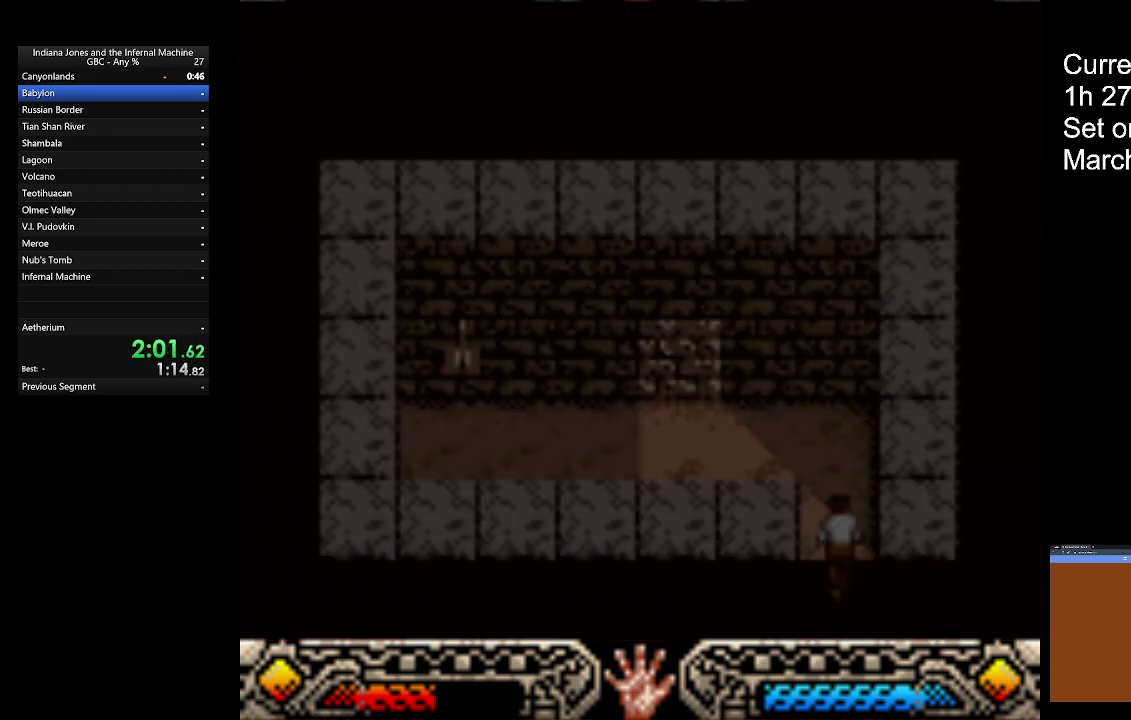
{"buttons": [], "left_stick": "up-left", "events": []}
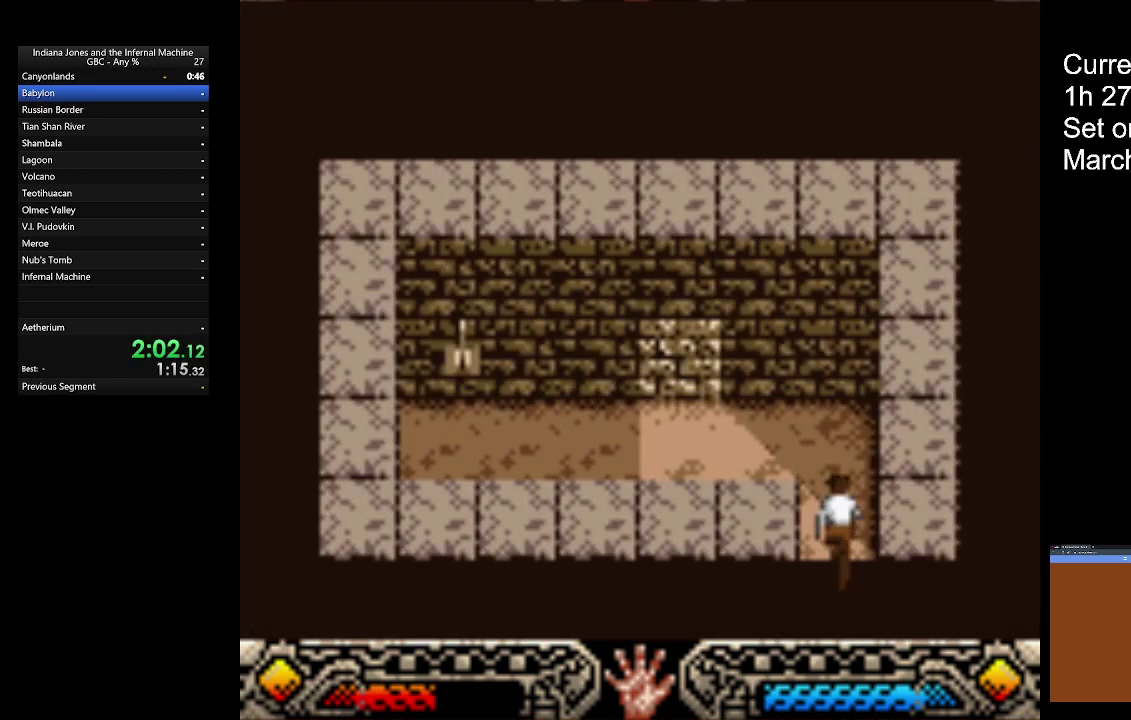
{"buttons": [], "left_stick": "up-left", "events": []}
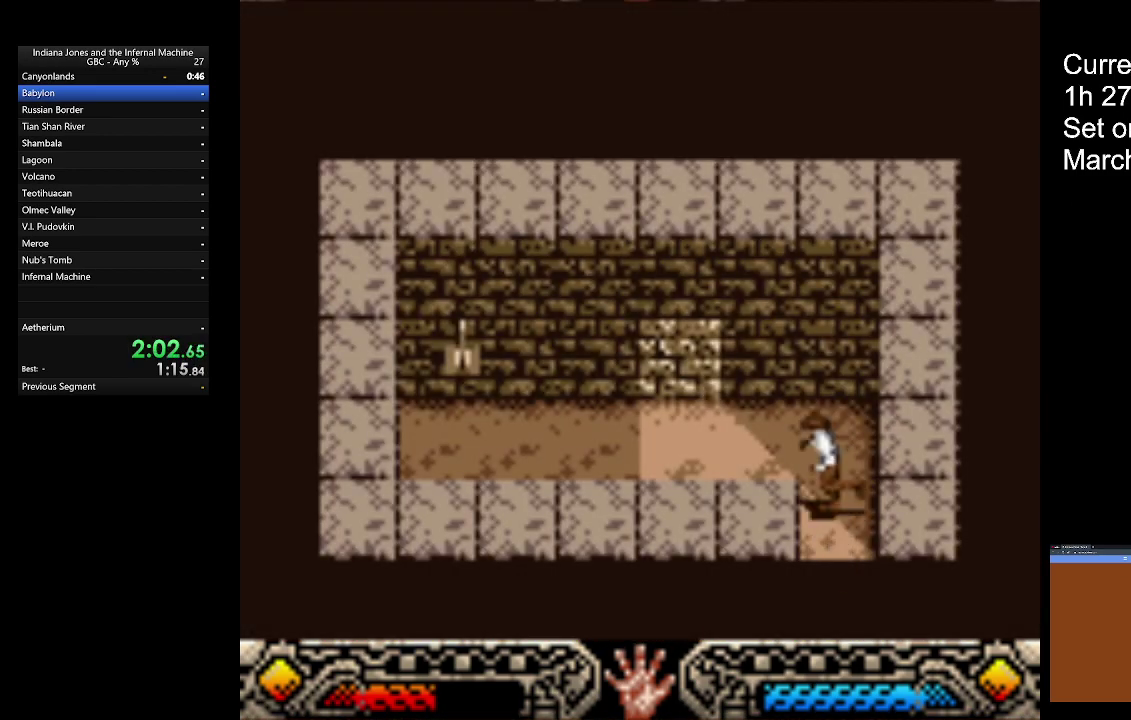
{"buttons": [], "left_stick": "left", "events": [[467, "left_stick", "left"]]}
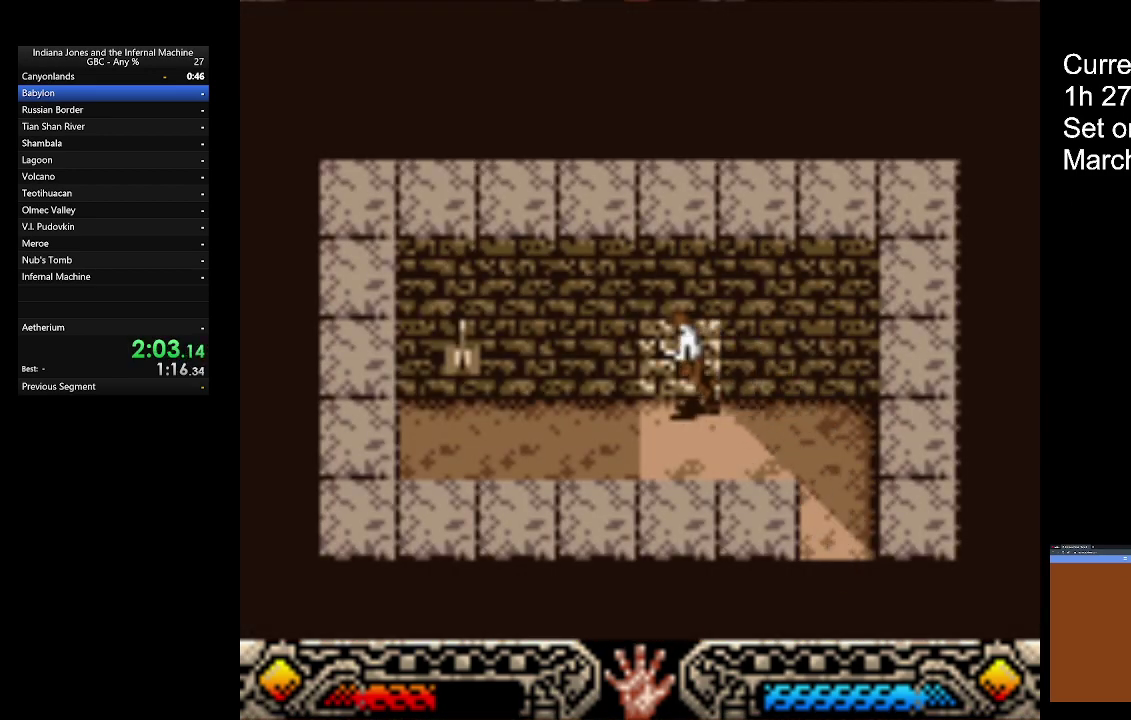
{"buttons": [], "left_stick": "left", "events": []}
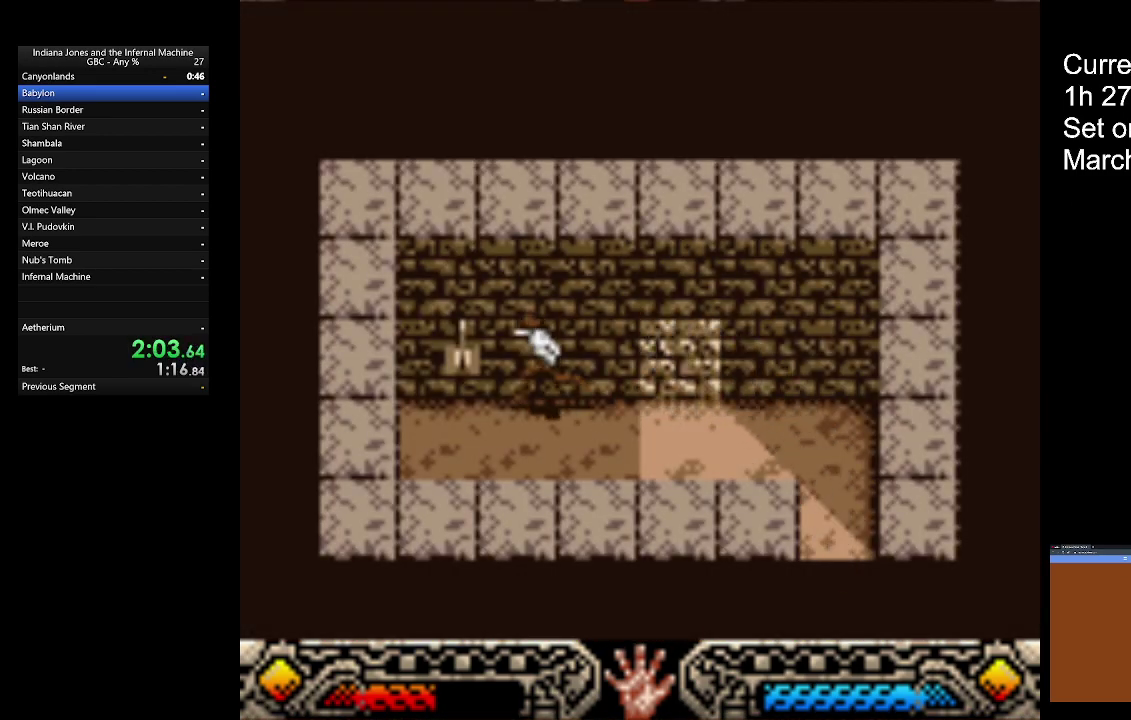
{"buttons": [], "left_stick": "right", "events": [[133, "left_stick", "up-left"], [233, "left_stick", "up"], [267, "A", "down"], [433, "left_stick", "up-right"], [467, "A", "up"], [500, "left_stick", "right"]]}
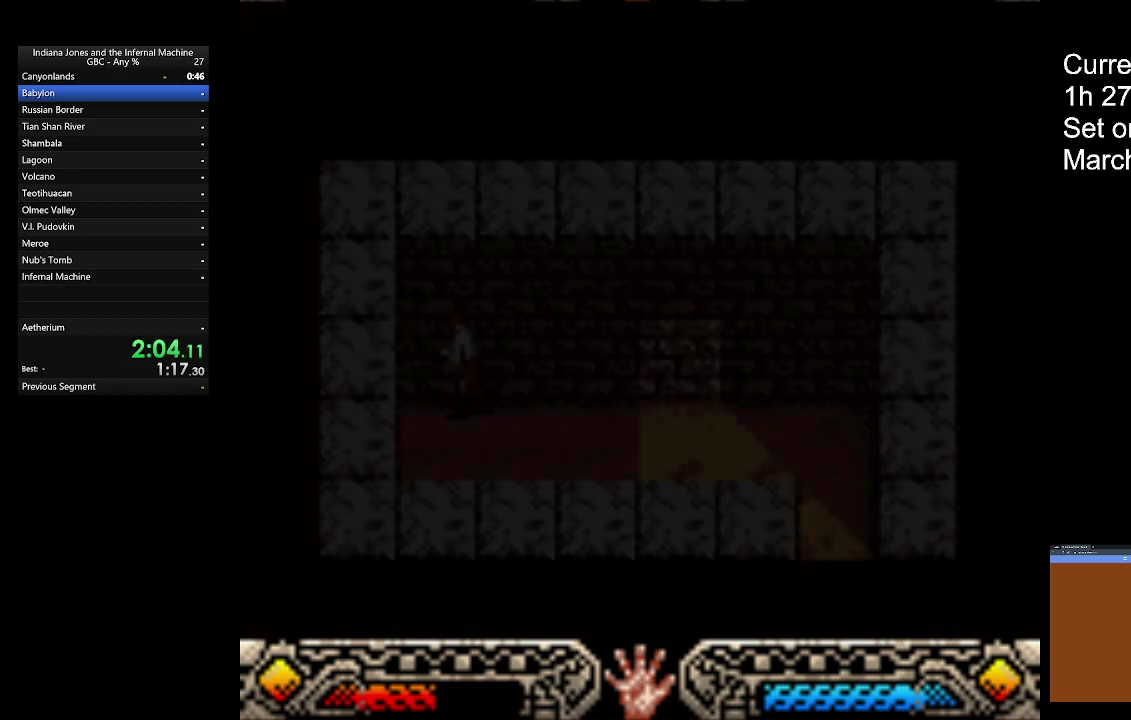
{"buttons": [], "left_stick": "down-right", "events": [[100, "left_stick", "down"], [233, "left_stick", "down-right"]]}
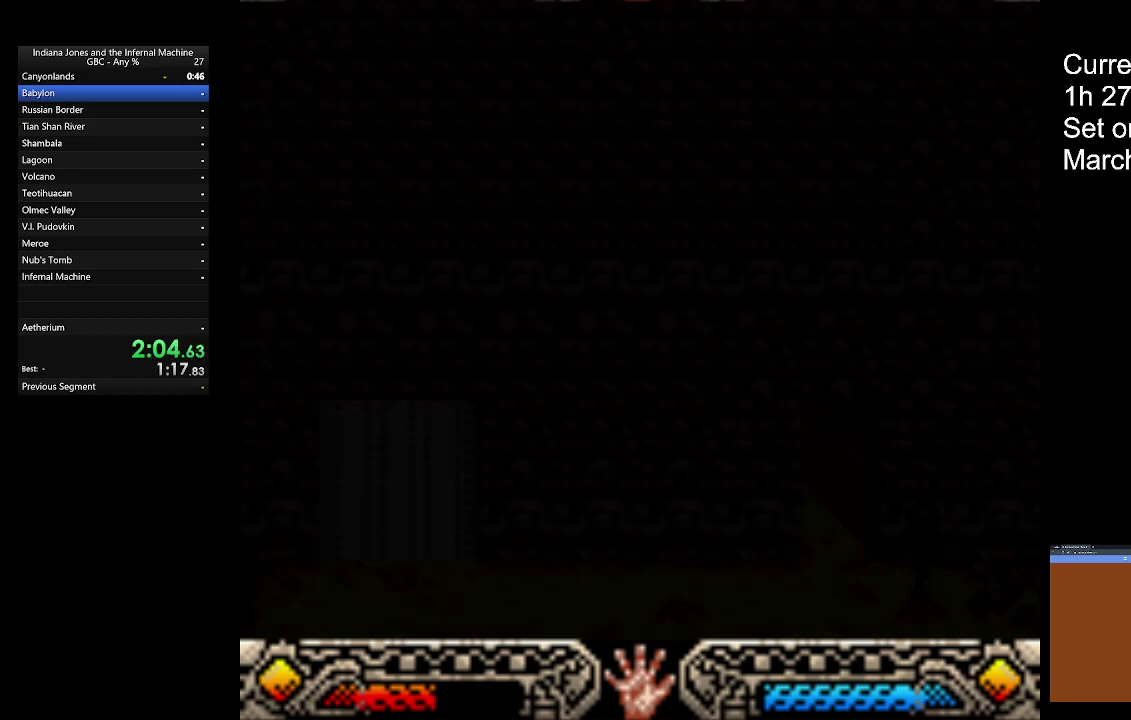
{"buttons": [], "left_stick": "down-right", "events": []}
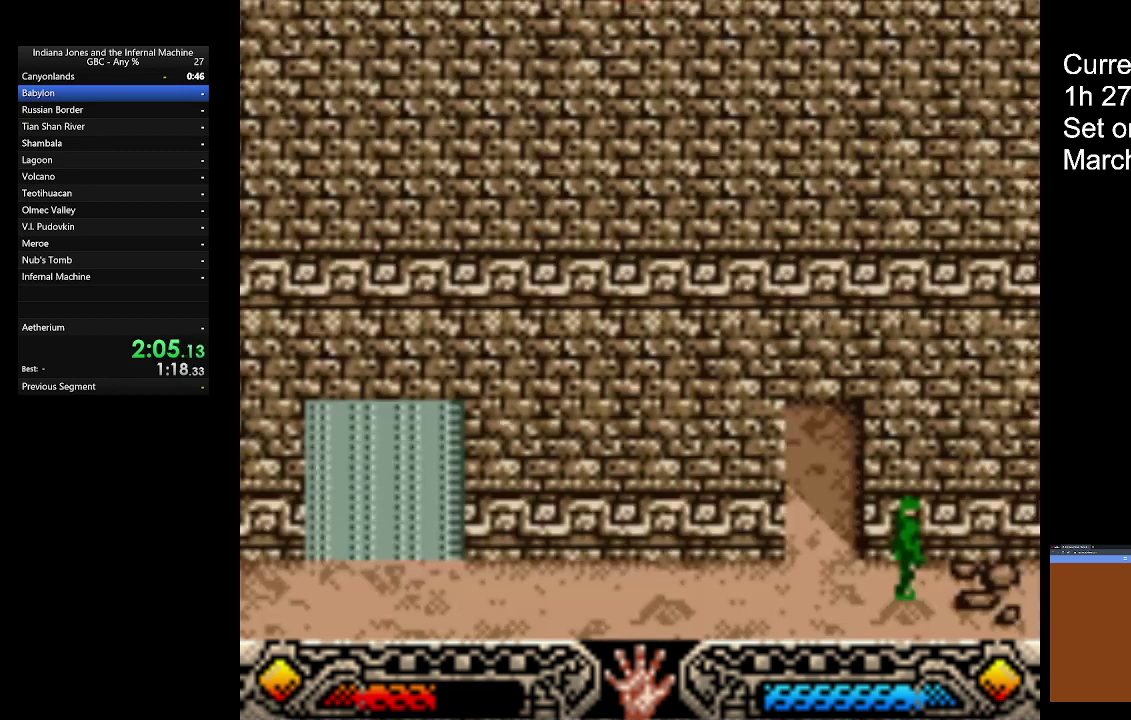
{"buttons": [], "left_stick": "down-right", "events": []}
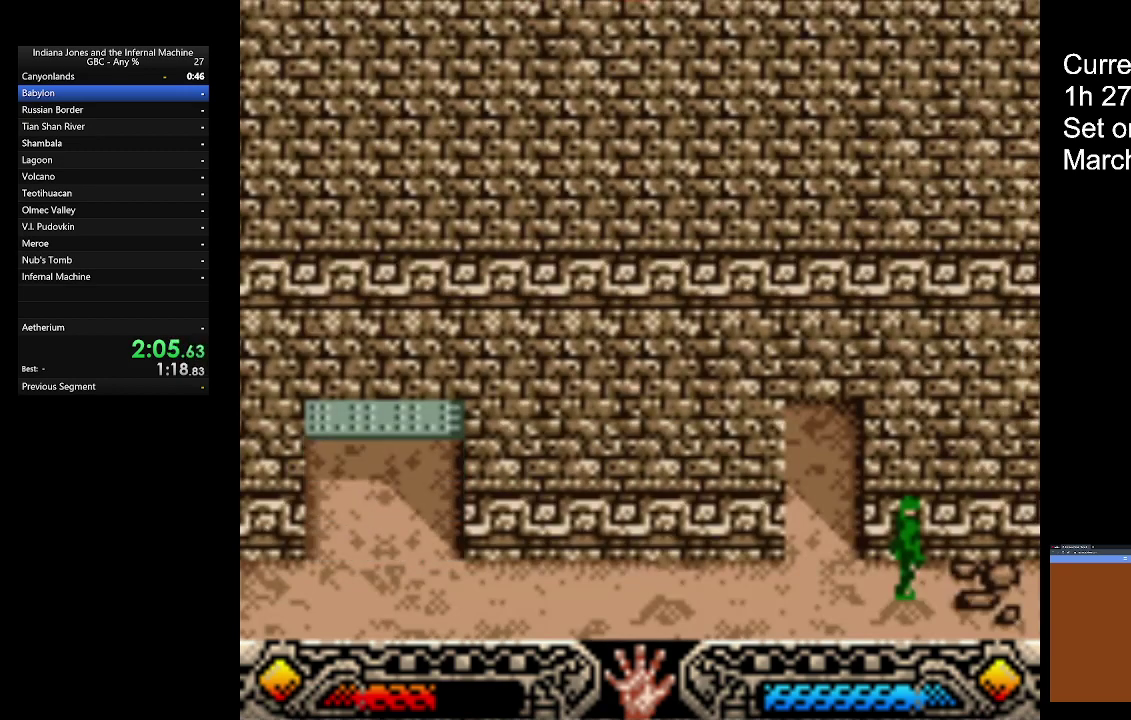
{"buttons": [], "left_stick": "down-right", "events": []}
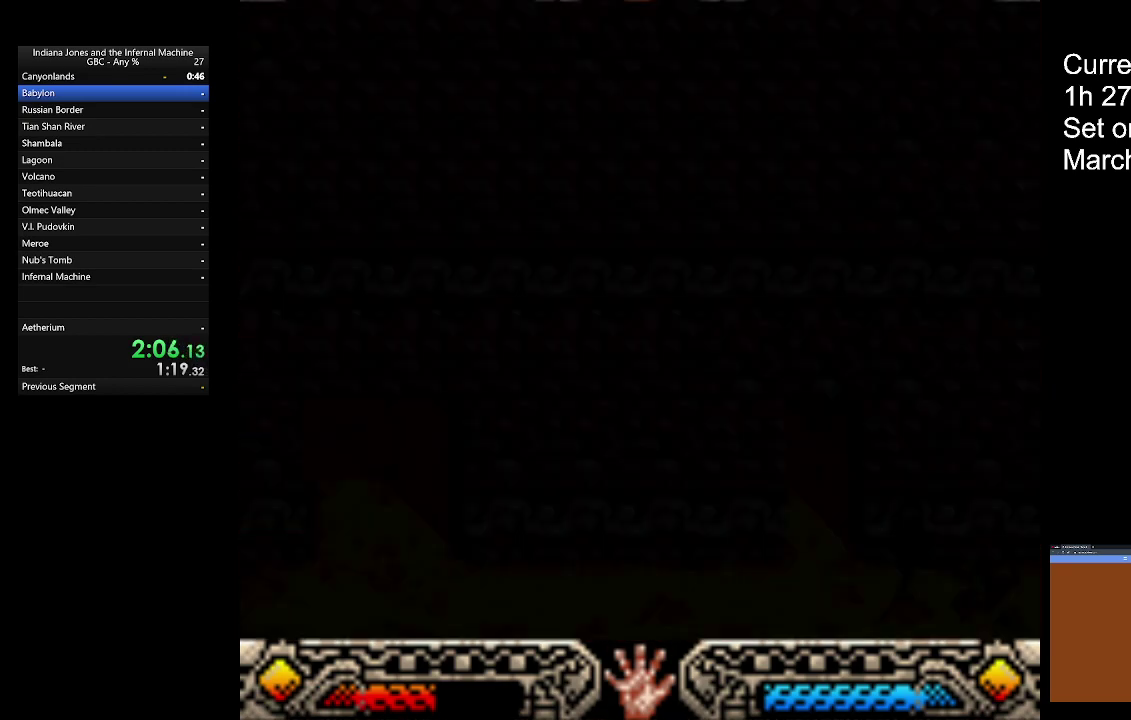
{"buttons": [], "left_stick": "down-right", "events": []}
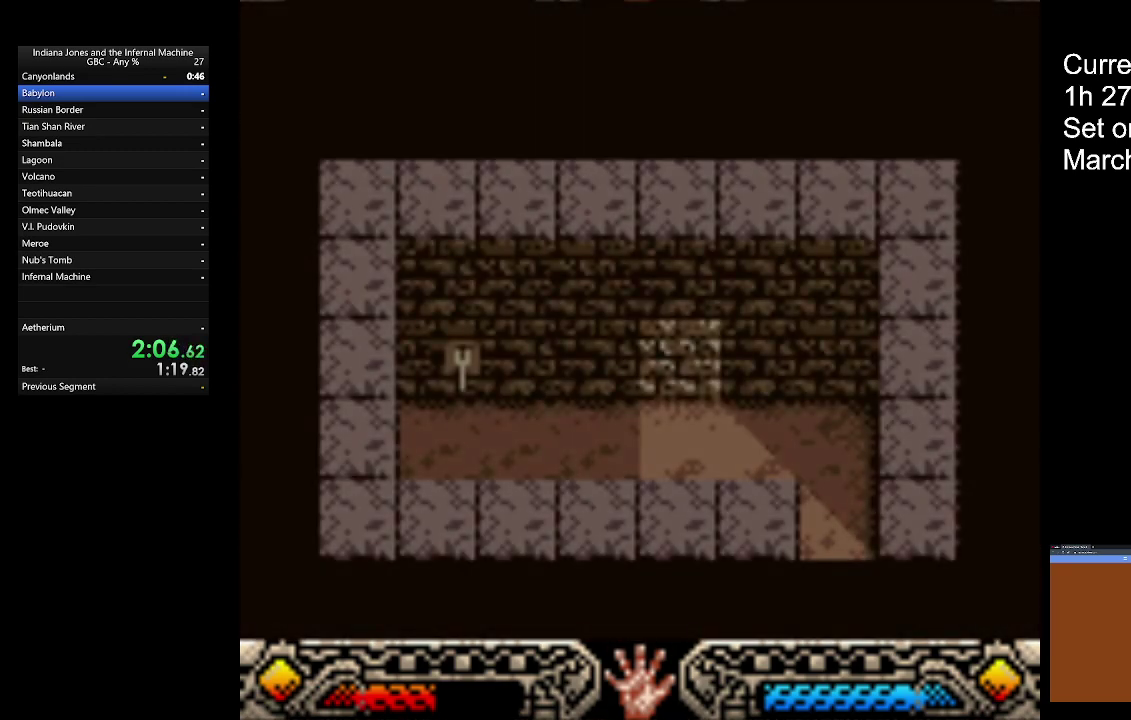
{"buttons": ["SELECT"], "left_stick": "down-right", "events": [[433, "SELECT", "down"]]}
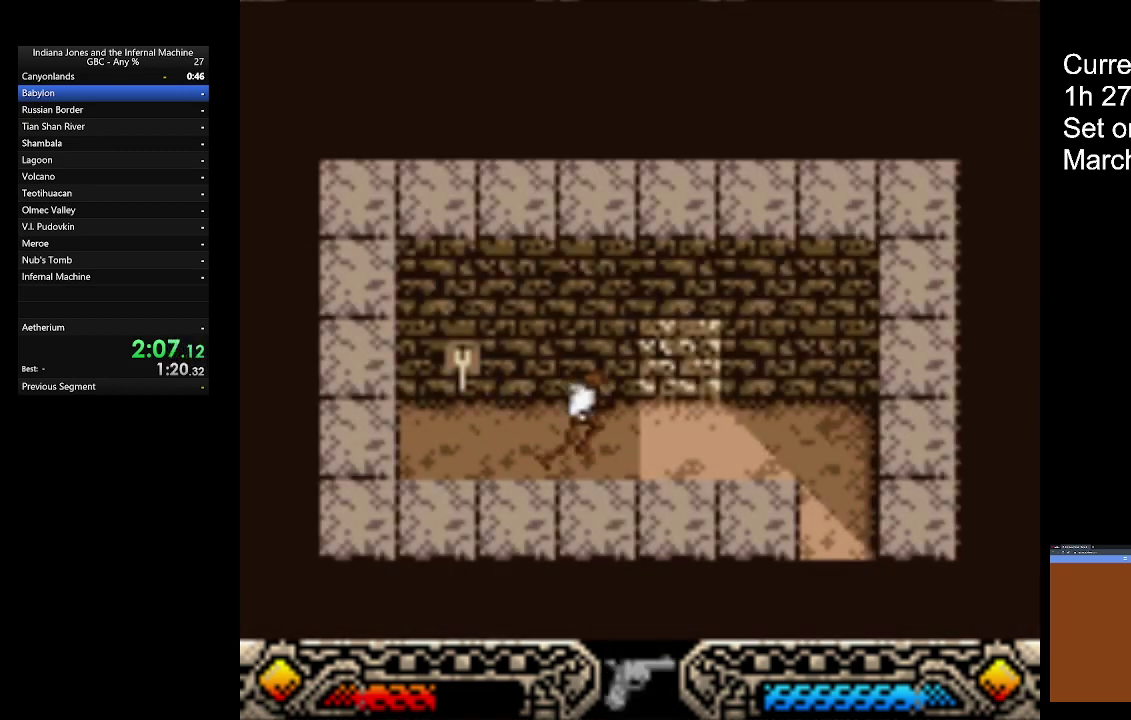
{"buttons": [], "left_stick": "down-right", "events": [[67, "SELECT", "up"]]}
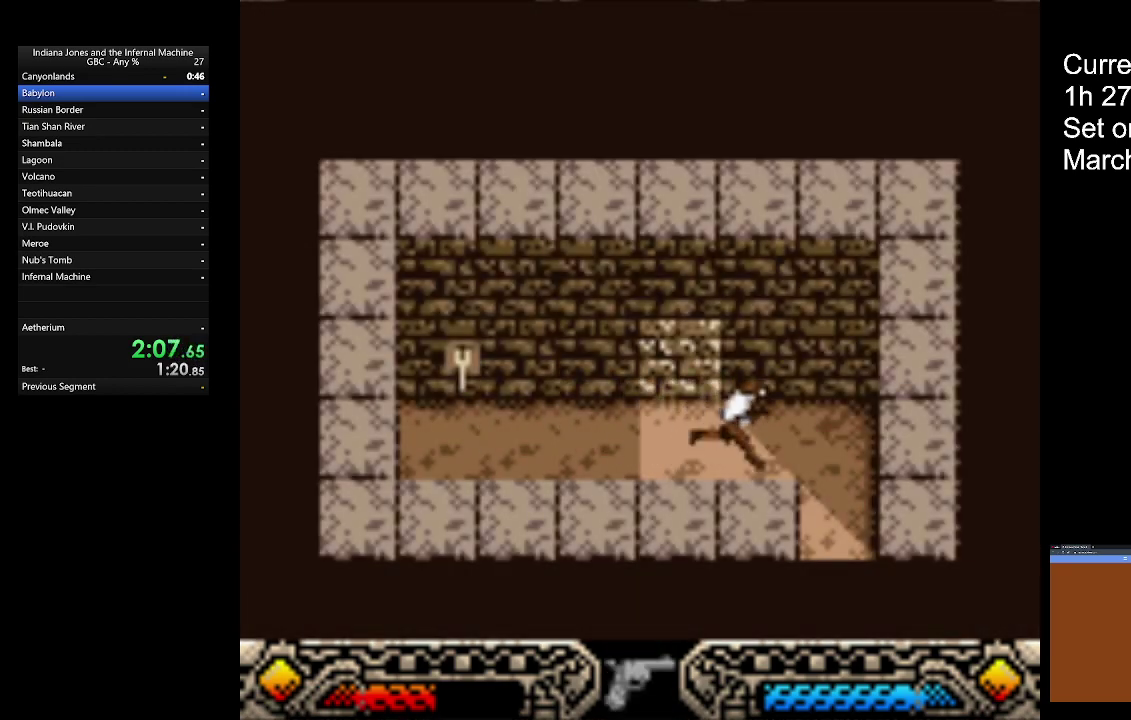
{"buttons": [], "left_stick": "down", "events": [[233, "left_stick", "down"]]}
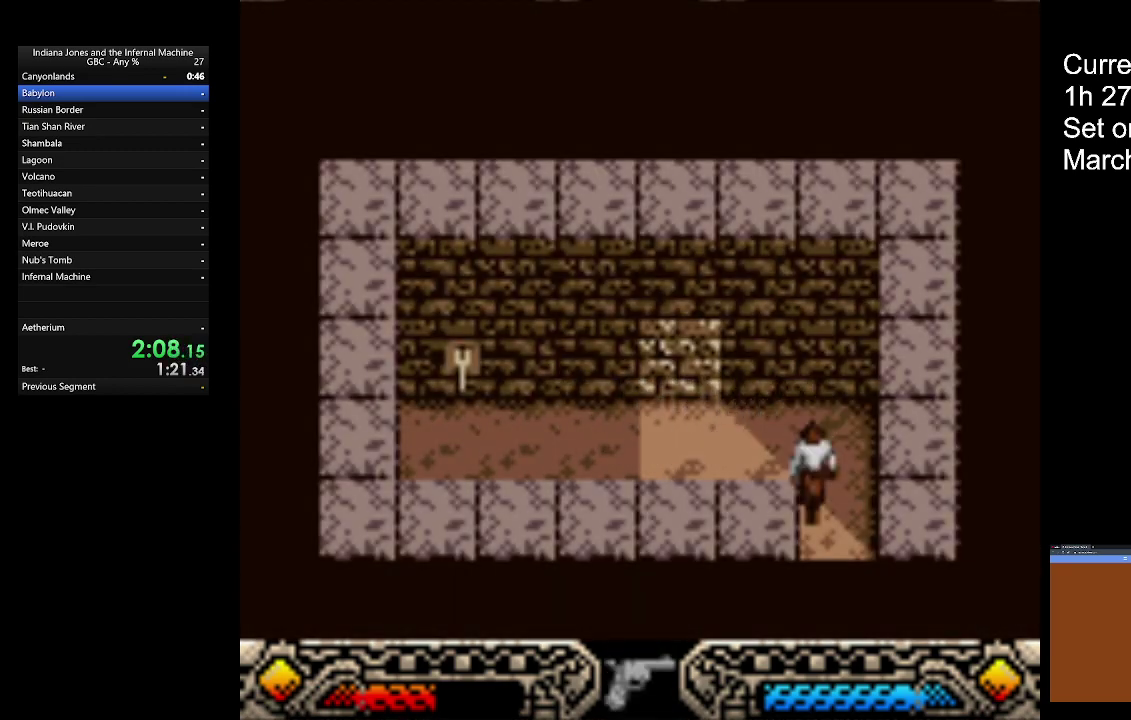
{"buttons": [], "left_stick": "down-left", "events": [[167, "left_stick", "down-left"]]}
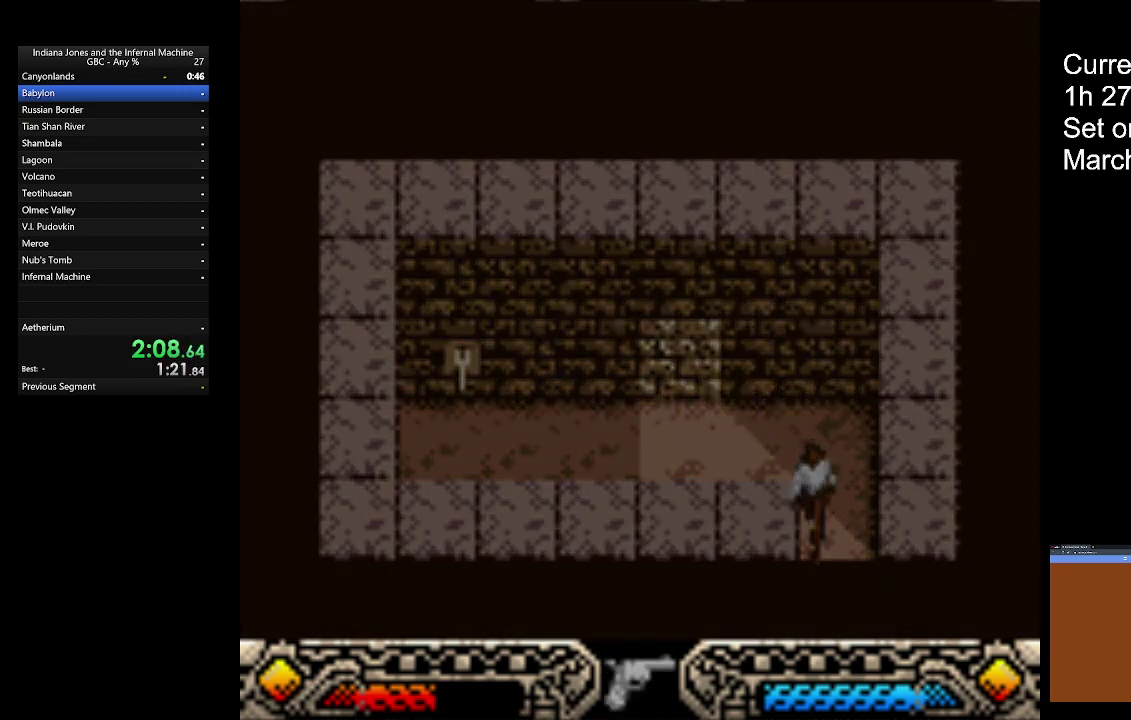
{"buttons": [], "left_stick": "down-left", "events": []}
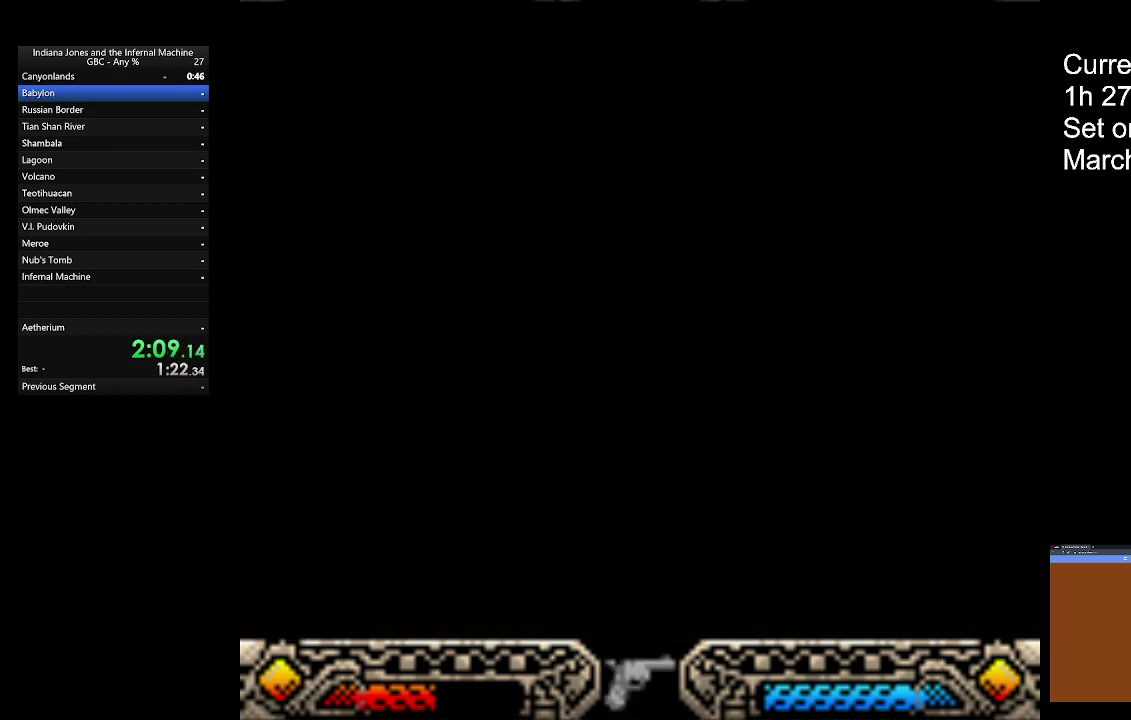
{"buttons": [], "left_stick": "down-left", "events": []}
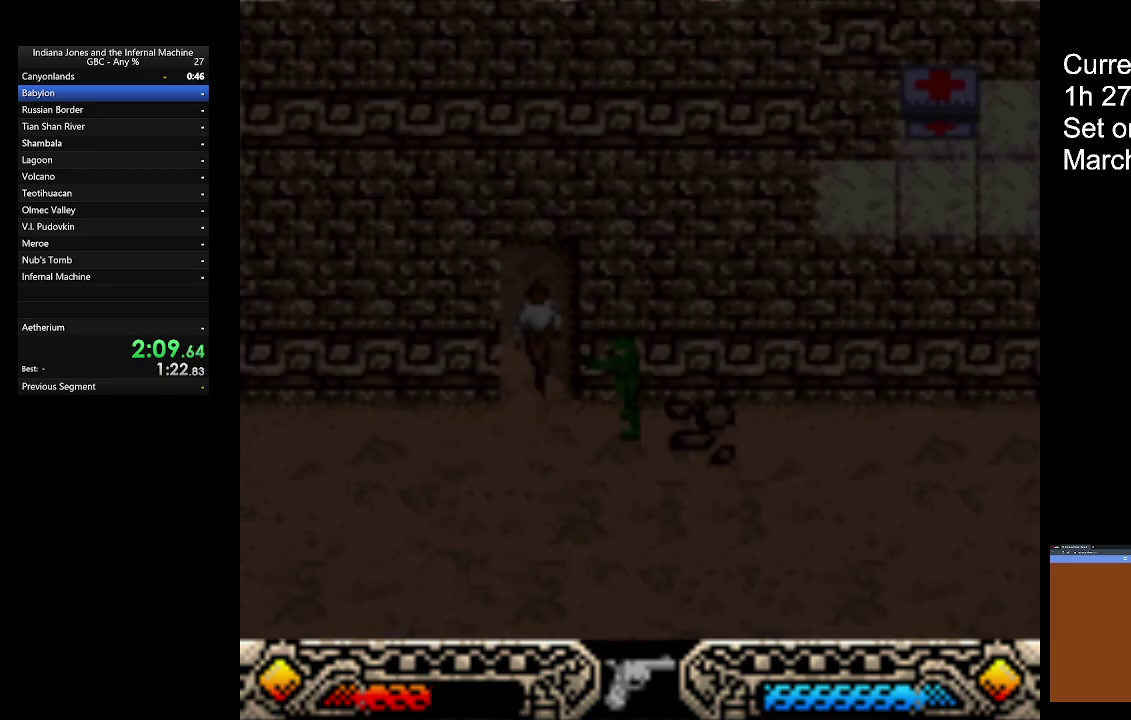
{"buttons": [], "left_stick": "down-left", "events": []}
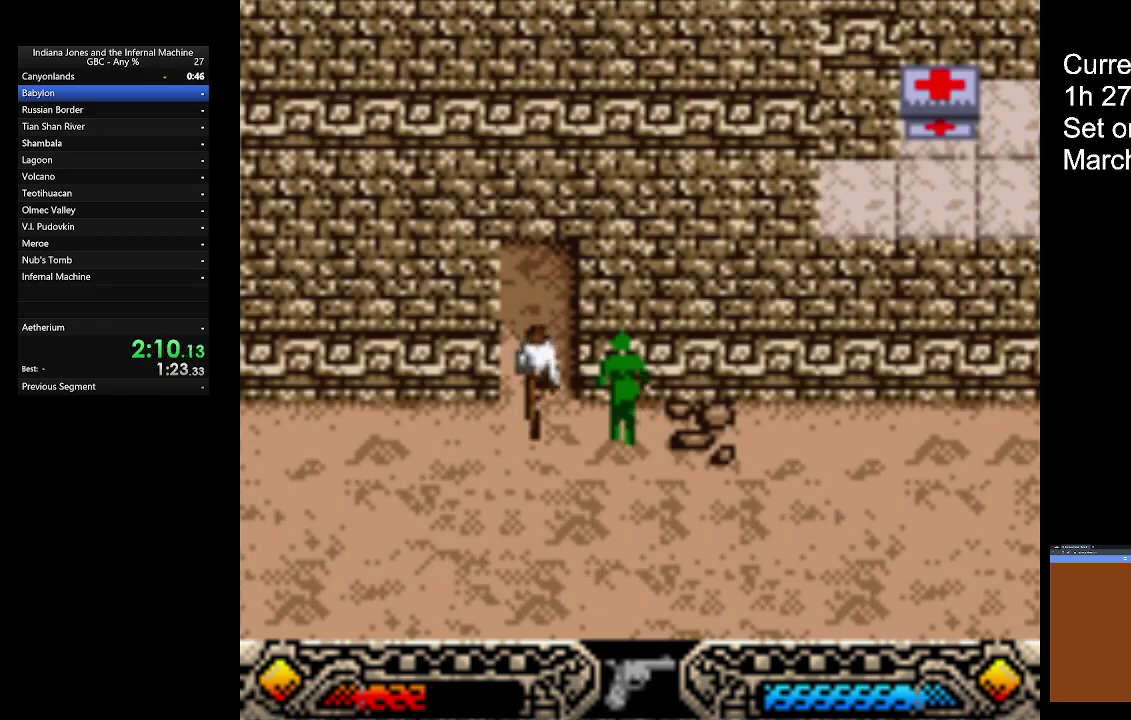
{"buttons": [], "left_stick": "left", "events": [[200, "left_stick", "left"]]}
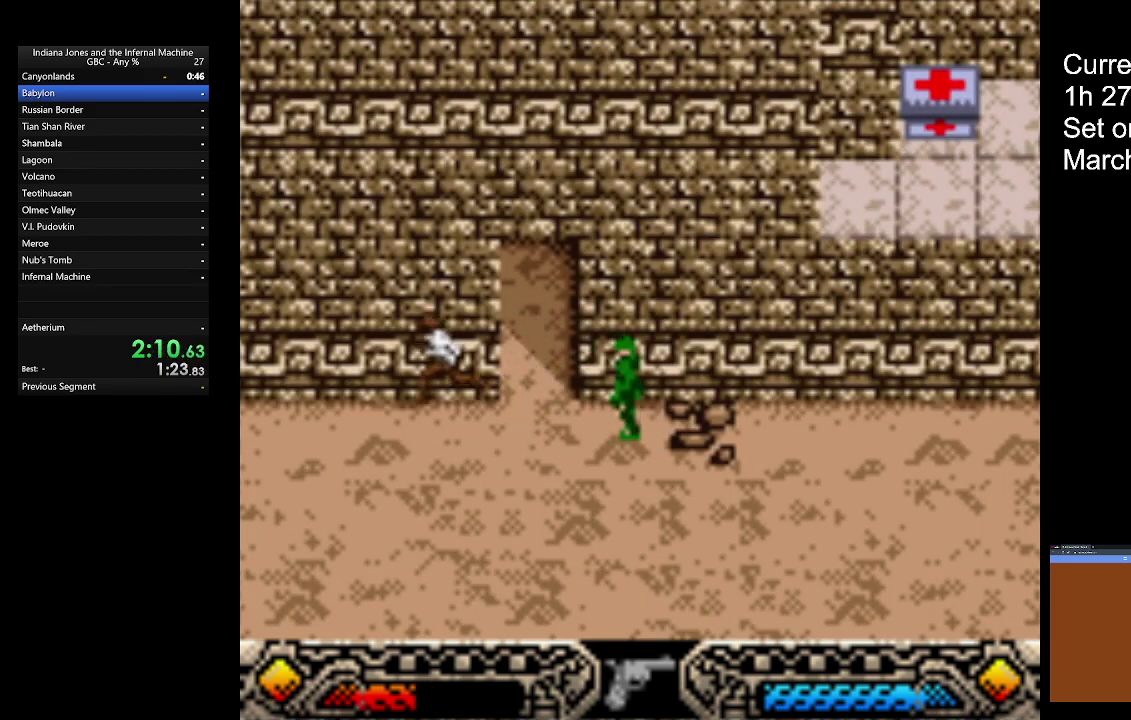
{"buttons": [], "left_stick": "left", "events": []}
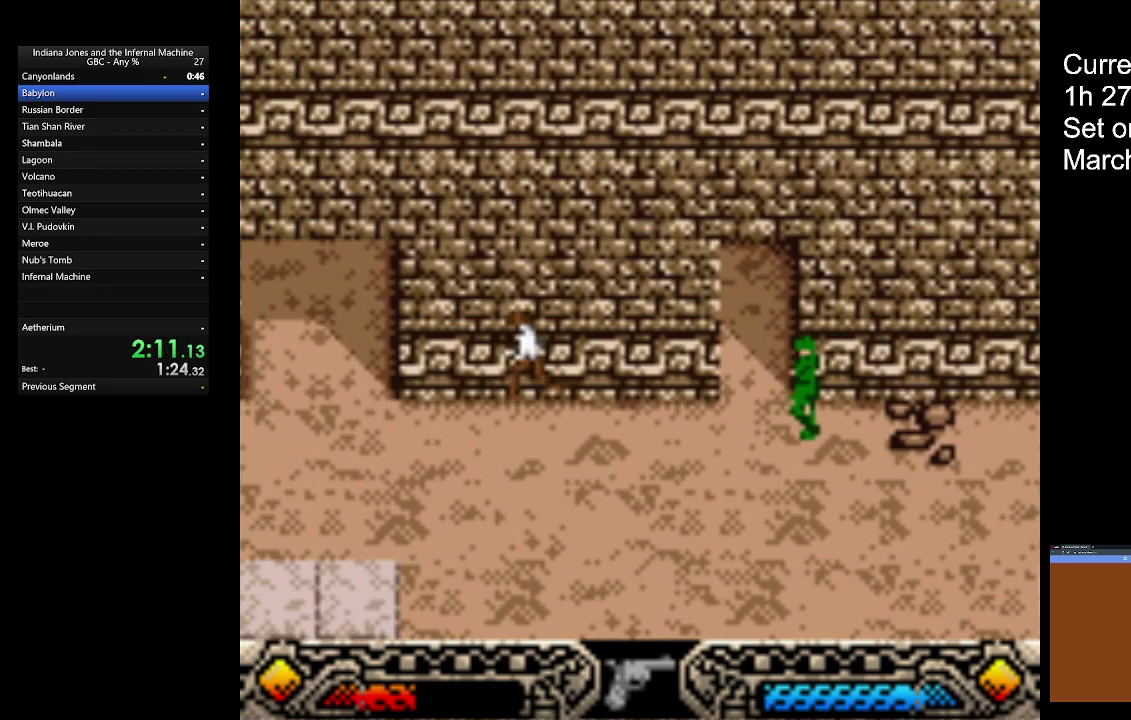
{"buttons": [], "left_stick": "up-left", "events": [[467, "left_stick", "up-left"]]}
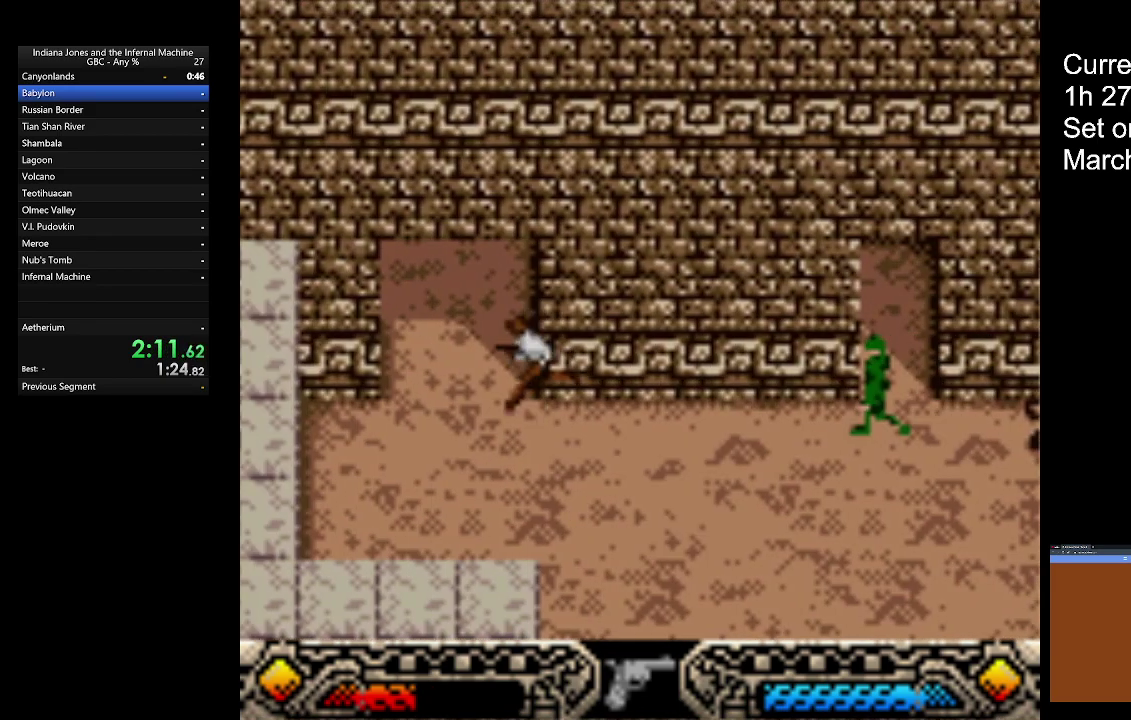
{"buttons": [], "left_stick": "up", "events": [[333, "left_stick", "up"]]}
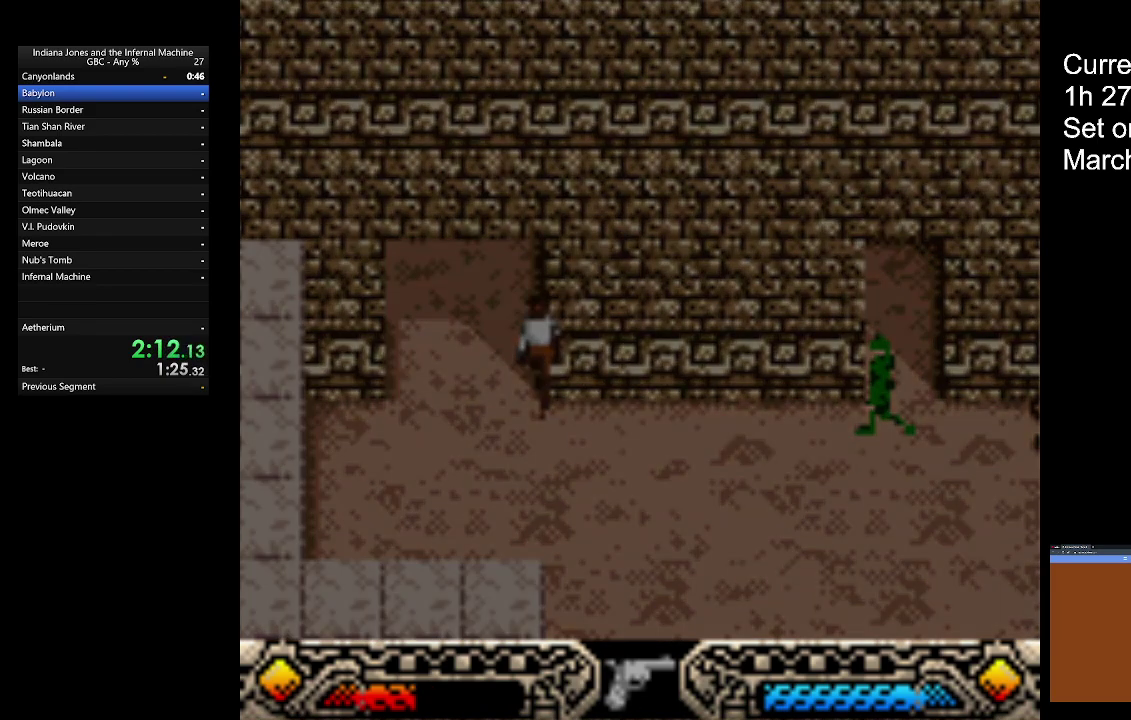
{"buttons": [], "left_stick": "up", "events": []}
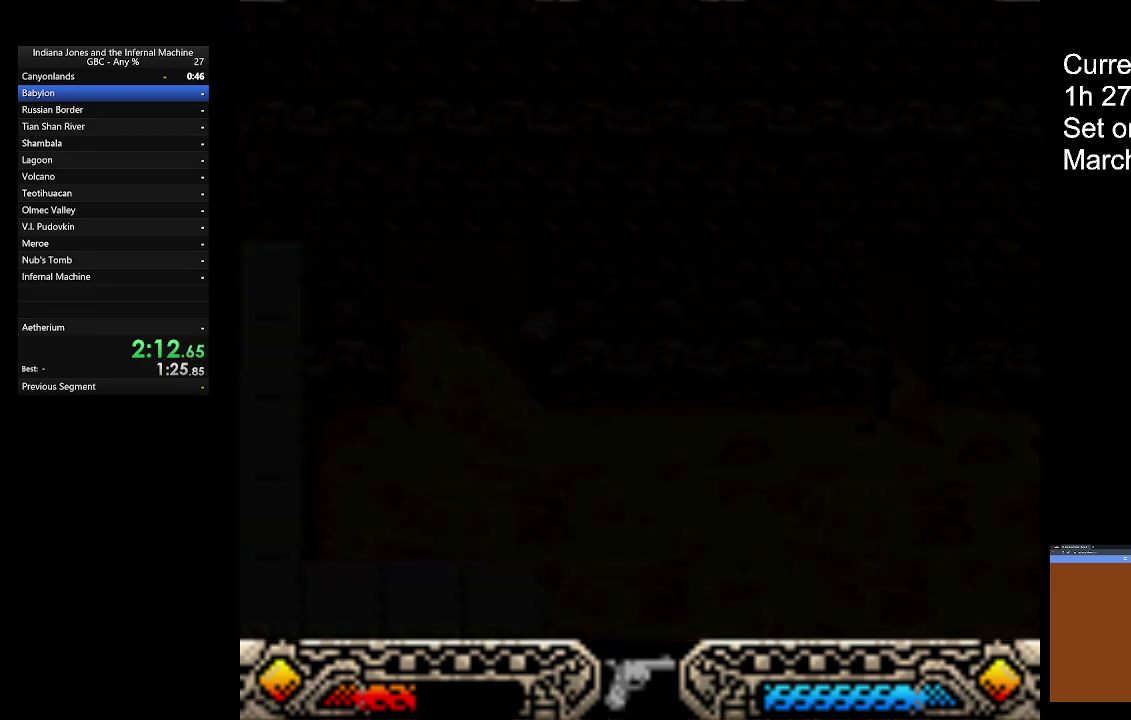
{"buttons": [], "left_stick": "up", "events": []}
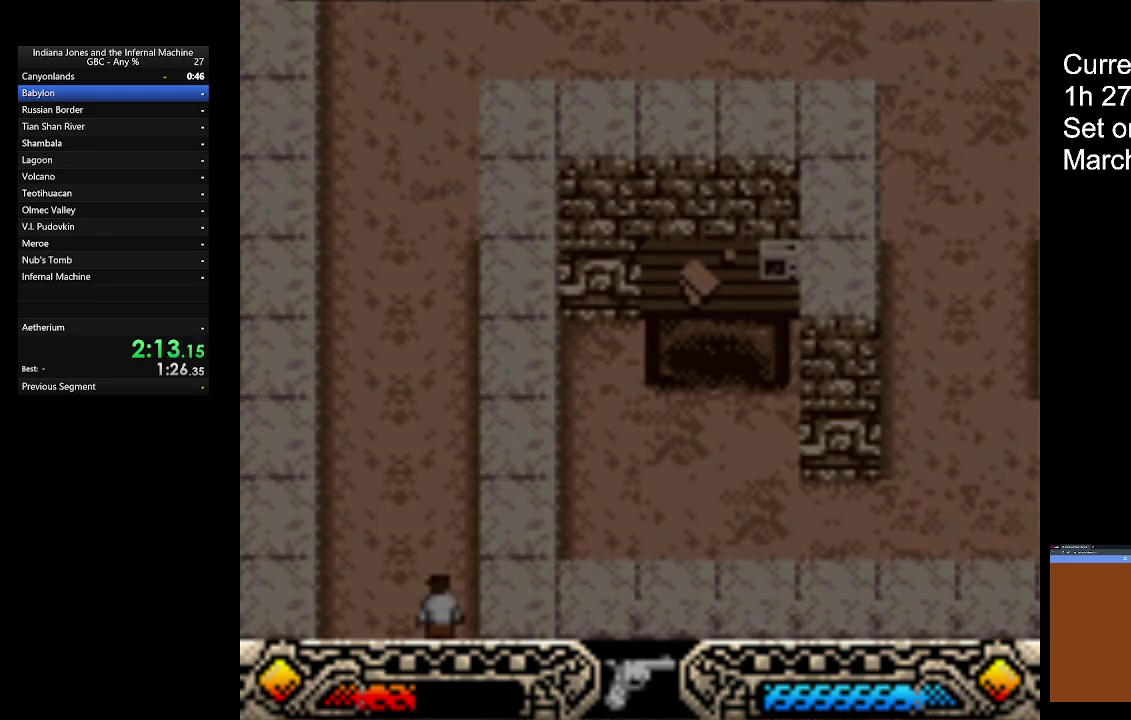
{"buttons": [], "left_stick": "up", "events": []}
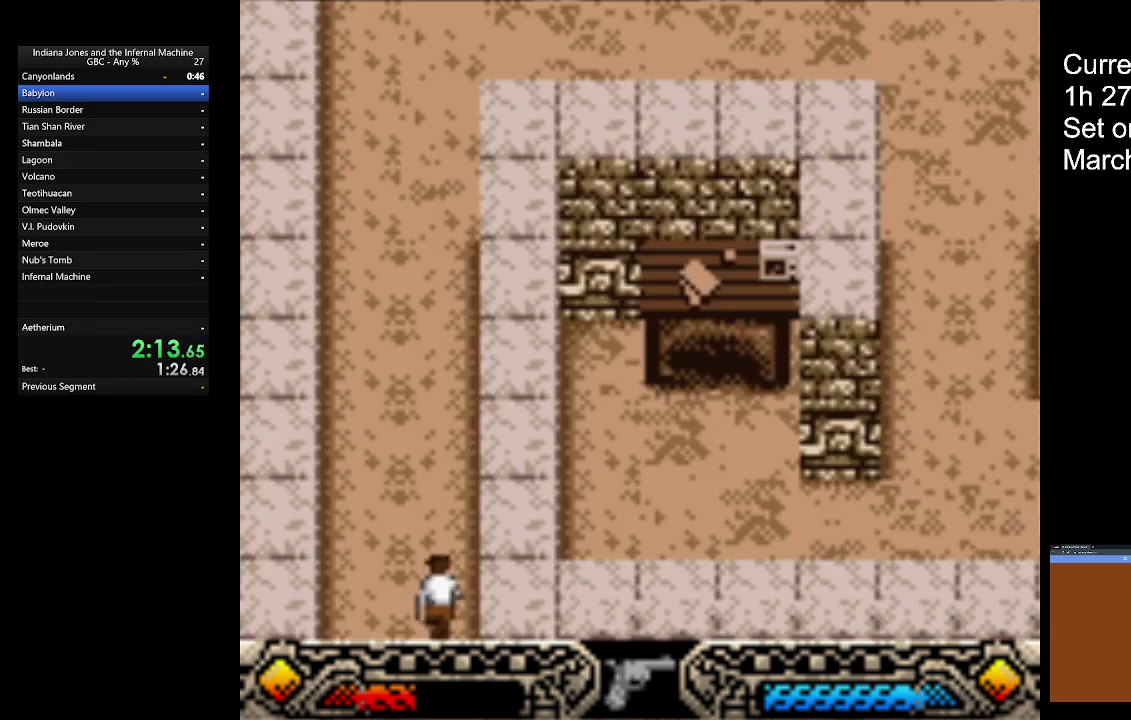
{"buttons": [], "left_stick": "up", "events": [[33, "left_stick", "up-right"], [367, "left_stick", "up"]]}